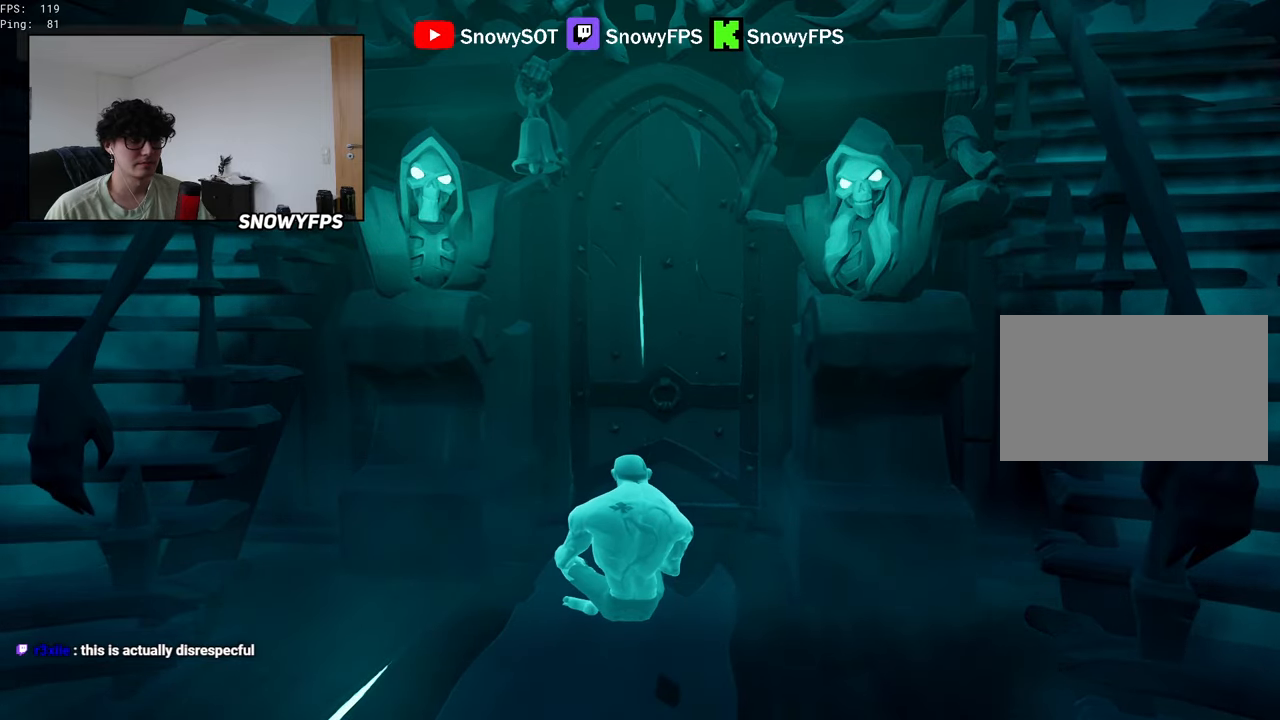
Gameplay with keyboard and mouse; each line is a JSON object with the keys and mouse buttons held at the frame after it. "events" lists presses ("down") and releases ("up") of "1", "2", "3", "4", "5", "a", "alt", "c", "caps_lock", "ctrl", "d", "e", "f", "g", "q", "r", "s", "shift", "space", "t", "tab", "v", "w", "x", "z", "mouse_left", "mouse_wheel" and "mouse_right" between this image and that frame as [ms after this image, input, new state], when the widget could be followed in between. "mouse_left", "mouse_wheel", "mouse_right" = the "left", "wheel", "right" buttons of the "mouse" list. No other keys are recorded. "wheel" means that the mouse wheel is clicked or scrolled. "mouse_move" is the direction in which the mouse moves at that frame (one of eight, or "still"), when it could be read.
{"keys": ["w"], "mouse": [], "mouse_move": "left", "events": [[33, "w", "down"]]}
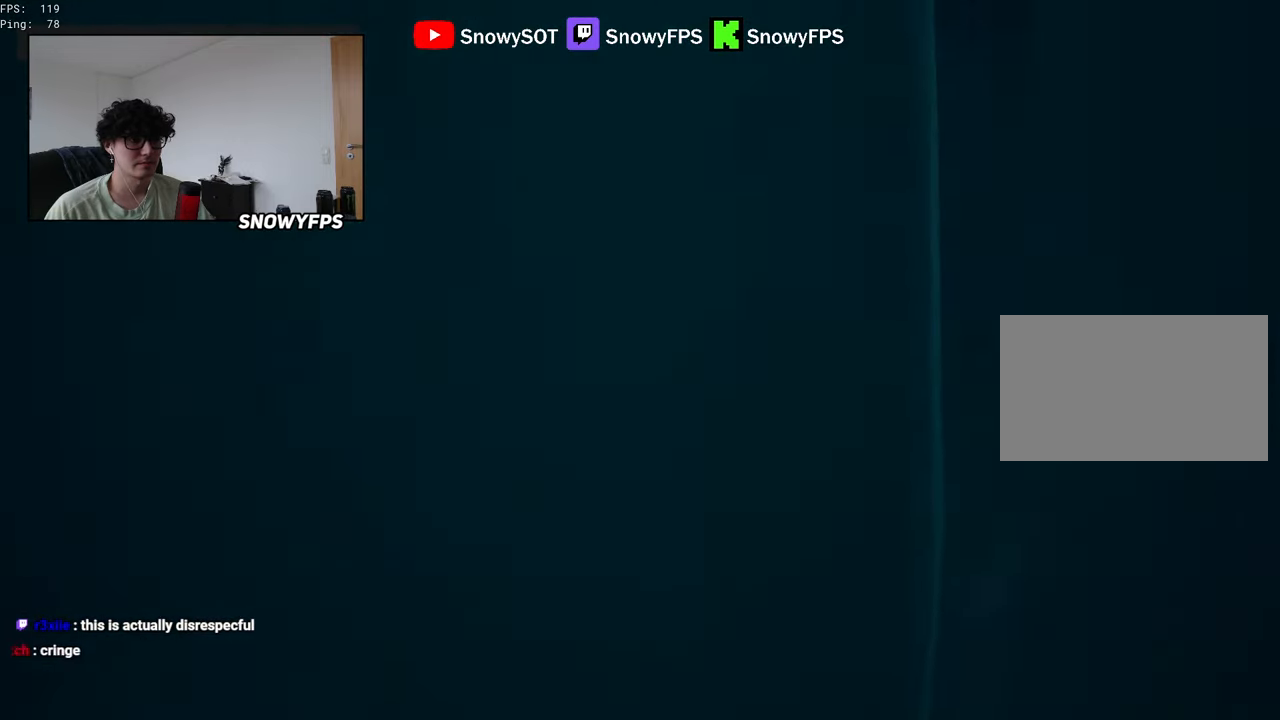
{"keys": ["w"], "mouse": [], "mouse_move": "still", "events": []}
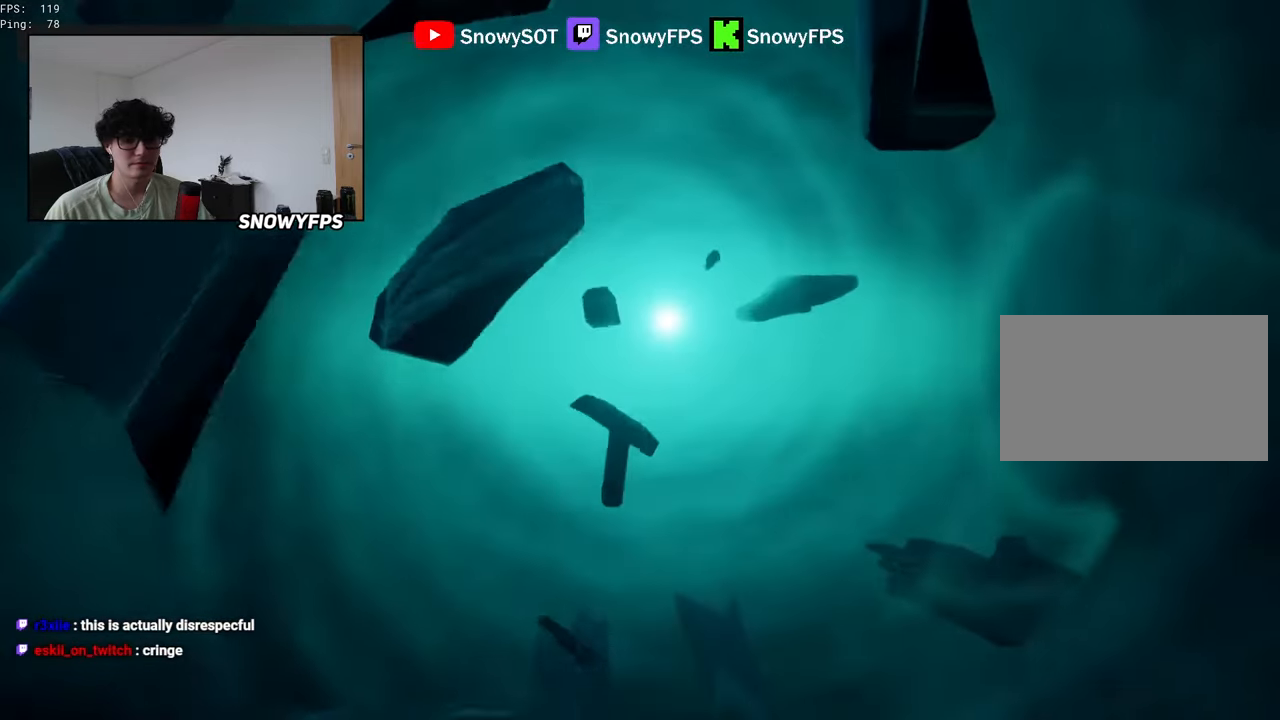
{"keys": ["w"], "mouse": [], "mouse_move": "still", "events": []}
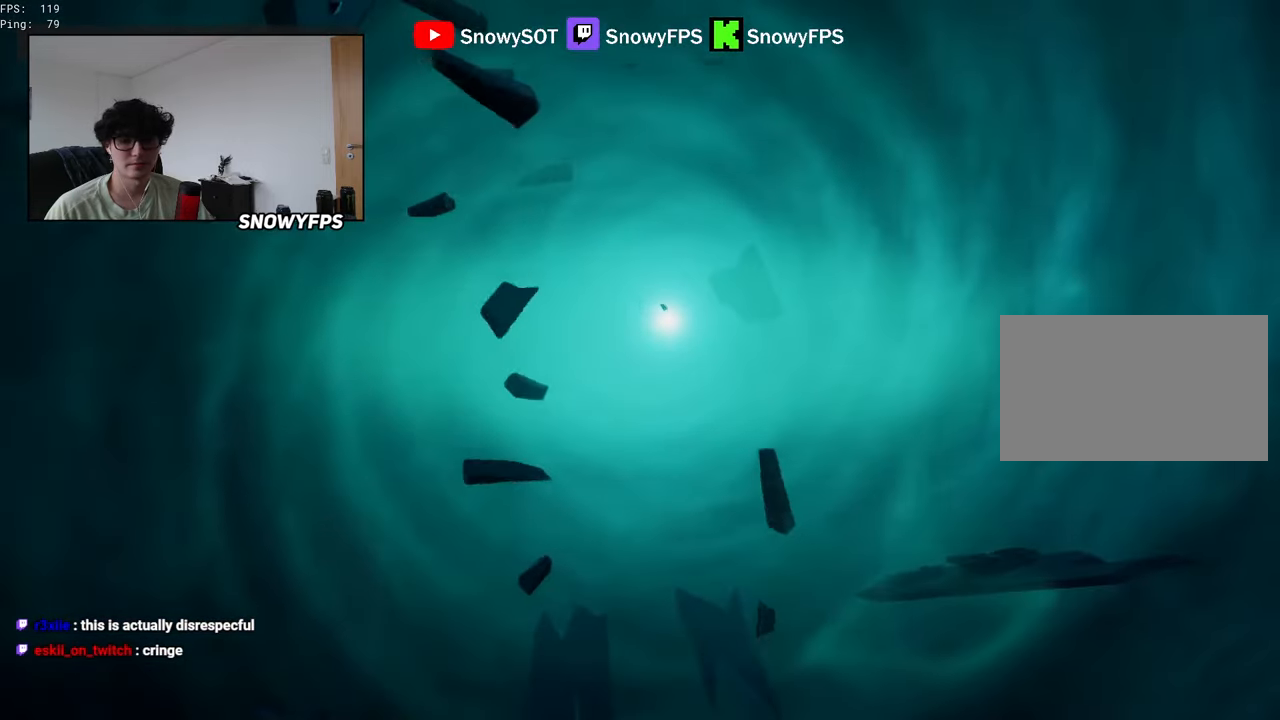
{"keys": ["w"], "mouse": [], "mouse_move": "still", "events": []}
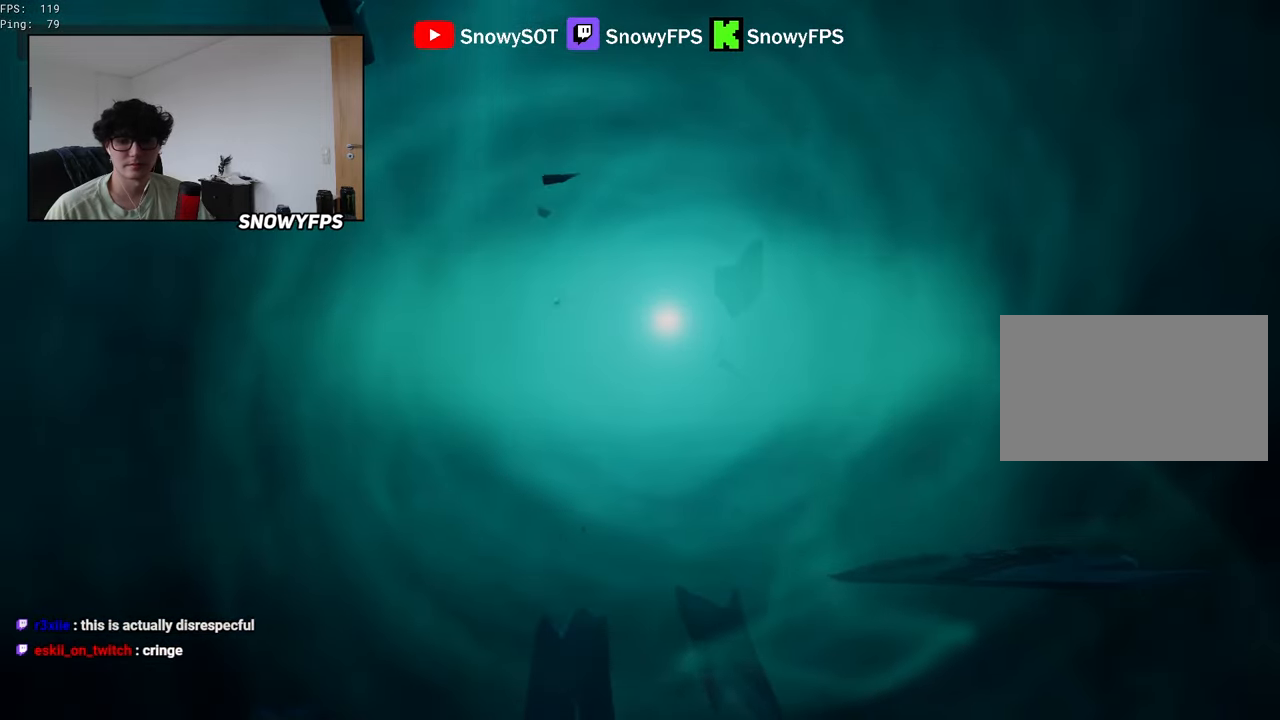
{"keys": ["w"], "mouse": [], "mouse_move": "still", "events": []}
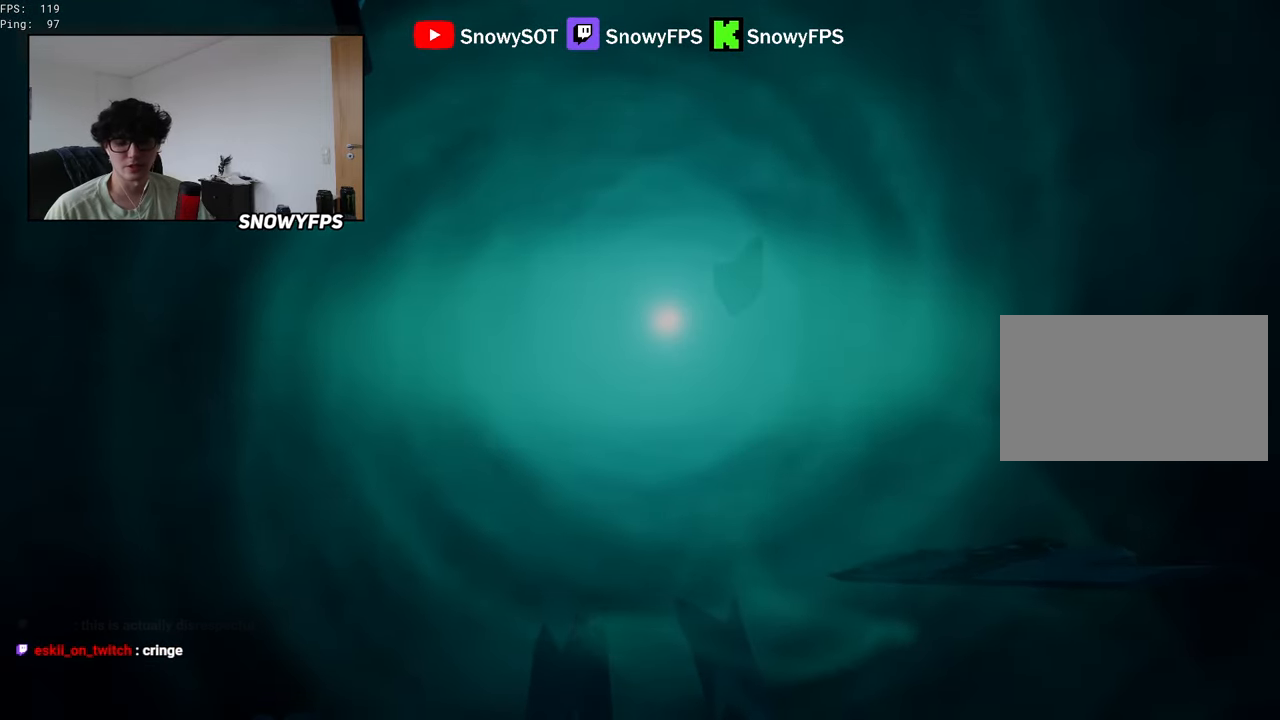
{"keys": ["w"], "mouse": [], "mouse_move": "still", "events": []}
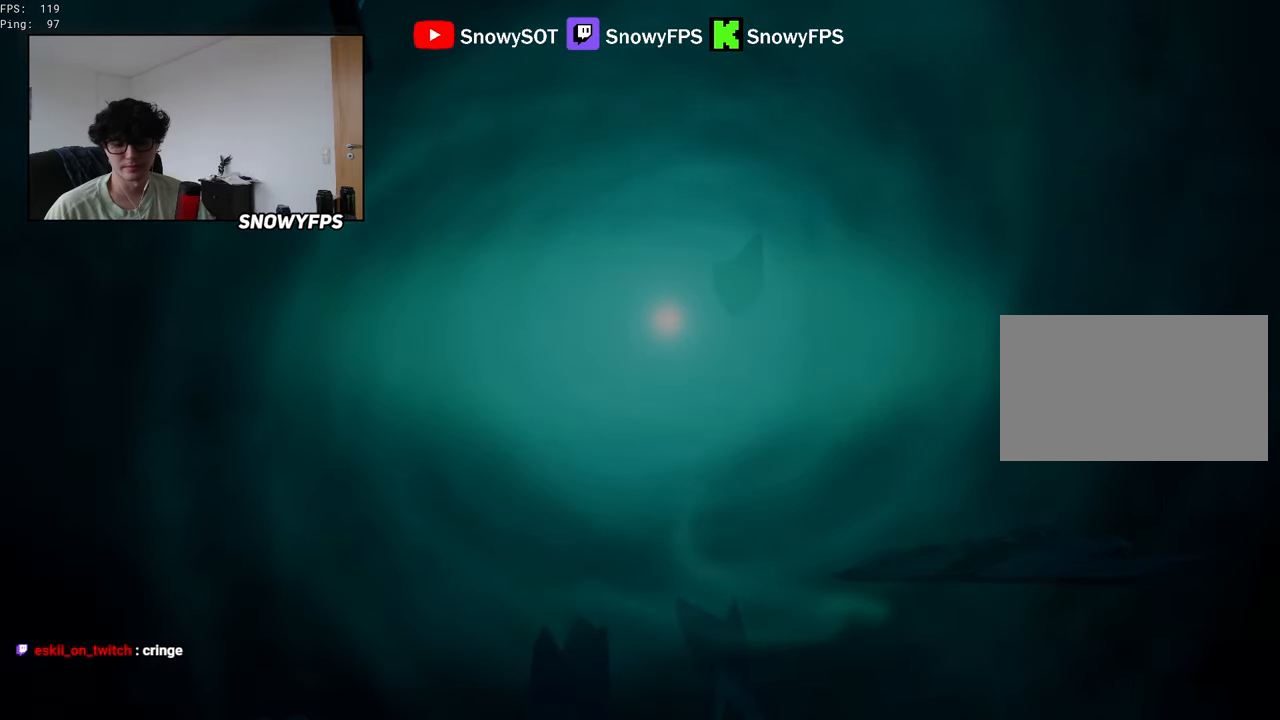
{"keys": ["w"], "mouse": [], "mouse_move": "still", "events": []}
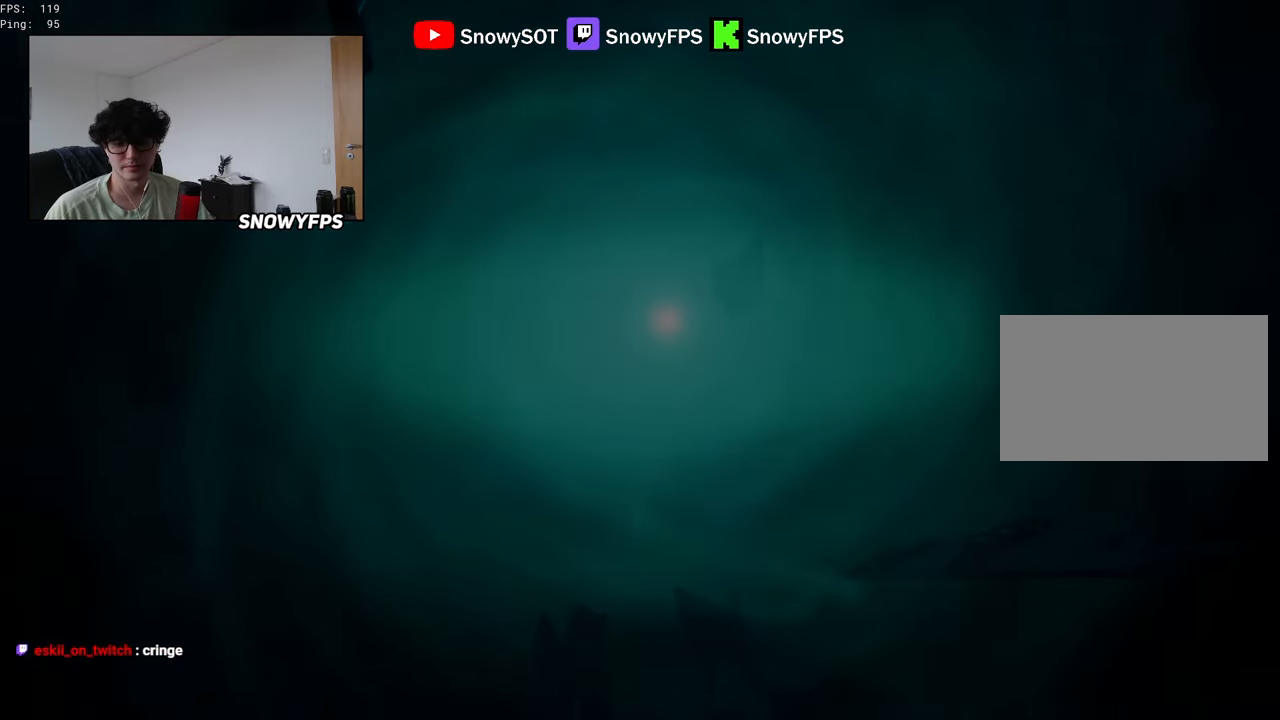
{"keys": ["w"], "mouse": [], "mouse_move": "still", "events": []}
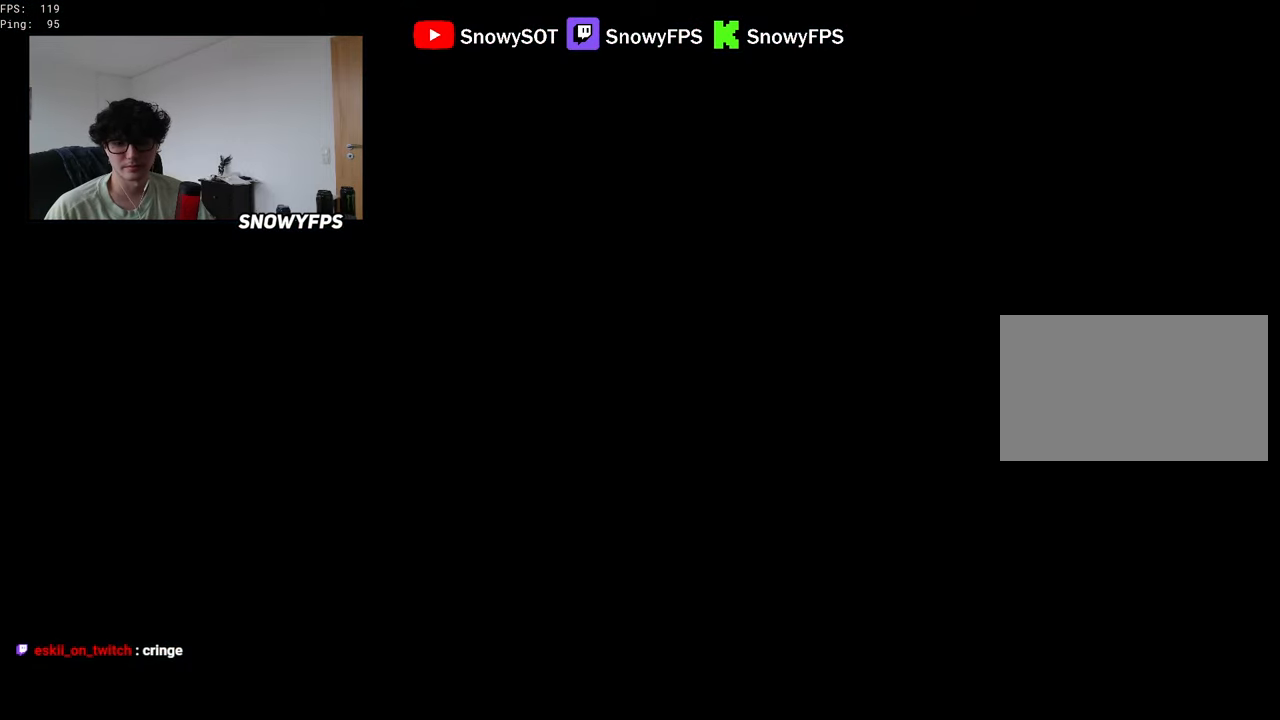
{"keys": ["w"], "mouse": [], "mouse_move": "still", "events": []}
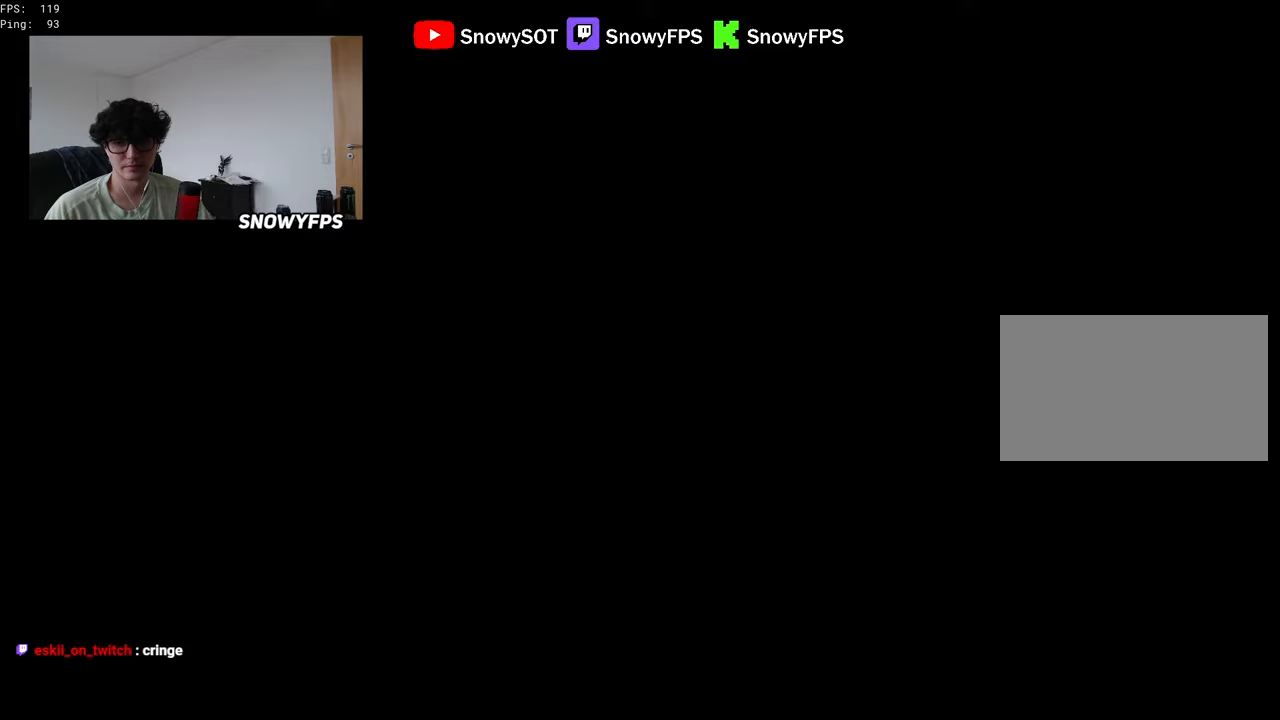
{"keys": ["w"], "mouse": [], "mouse_move": "still", "events": []}
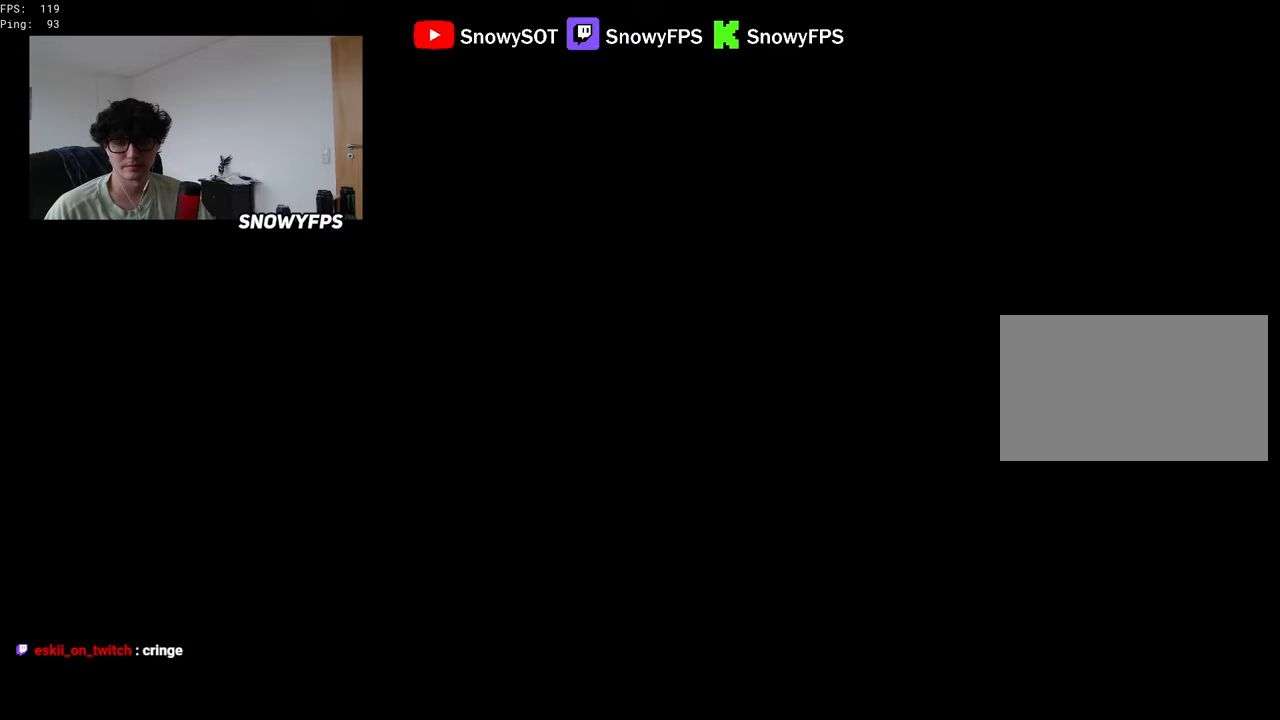
{"keys": ["w"], "mouse": [], "mouse_move": "still", "events": []}
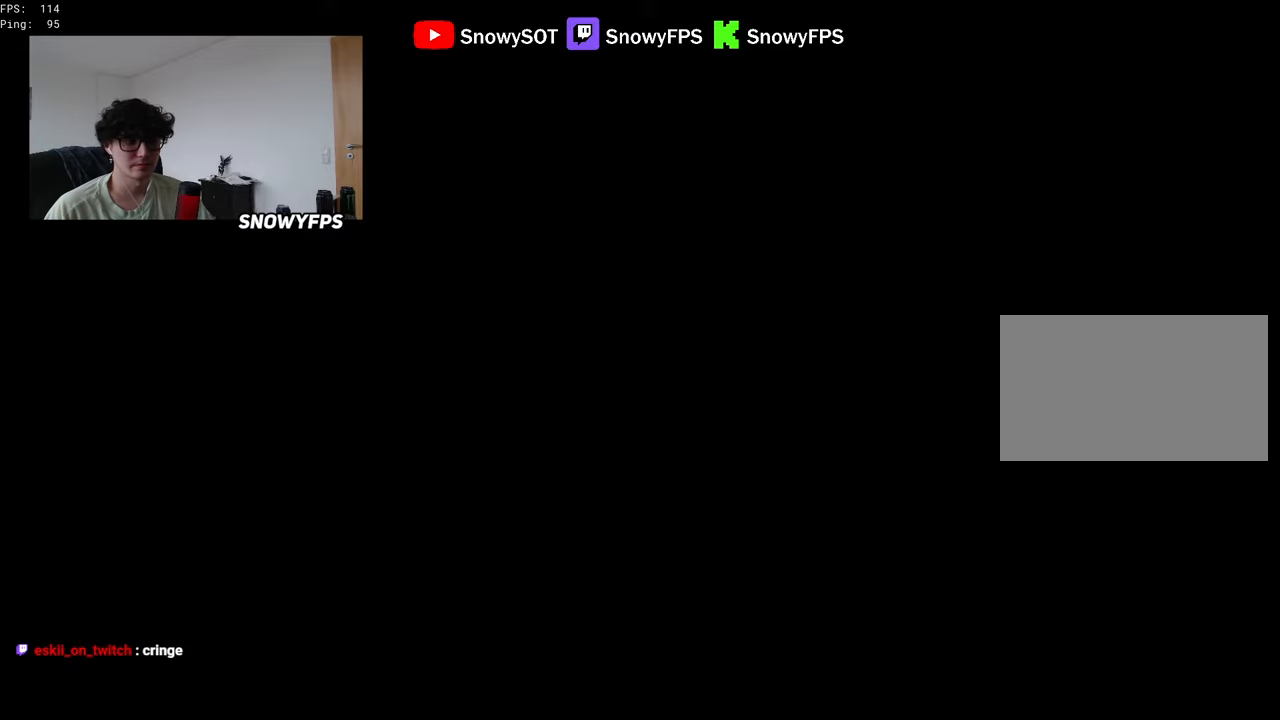
{"keys": ["w"], "mouse": ["left"], "mouse_move": "down-left", "events": [[450, "mouse_left", "down"]]}
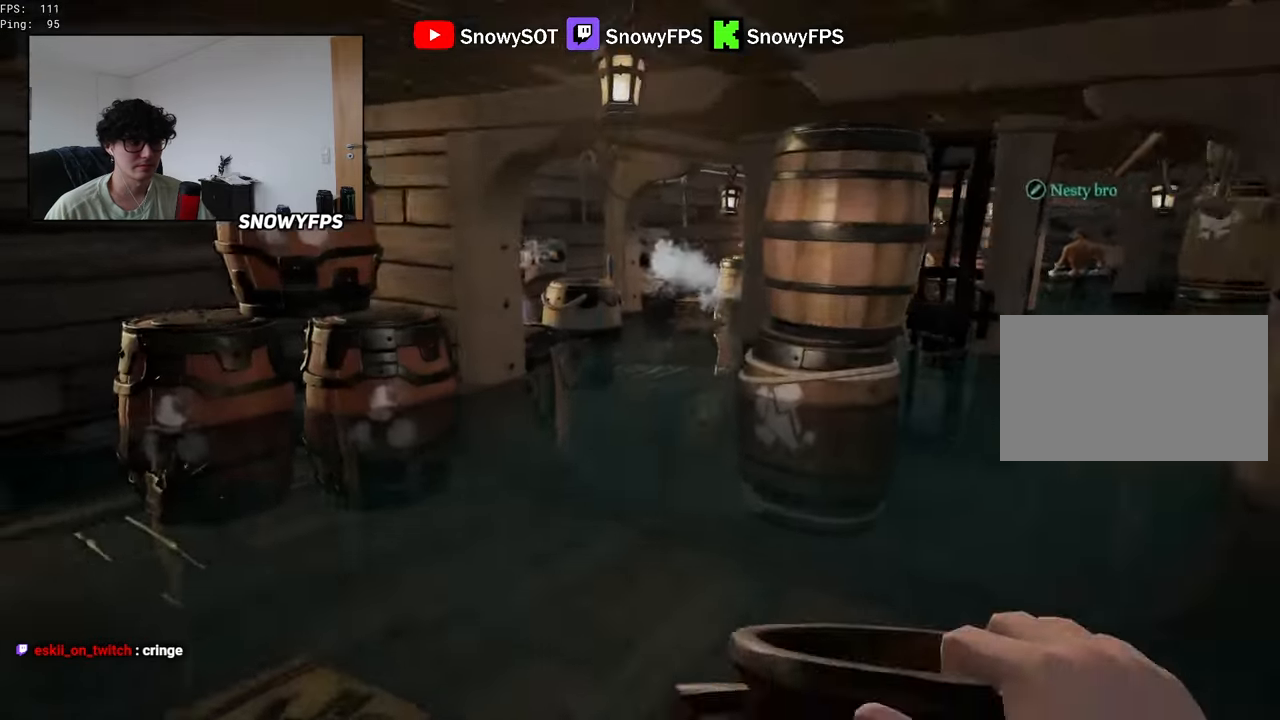
{"keys": [], "mouse": ["left"], "mouse_move": "still", "events": [[33, "mouse_left", "up"], [83, "mouse_left", "down"], [83, "w", "up"], [183, "mouse_left", "up"], [216, "mouse_left", "down"], [216, "w", "down"], [266, "w", "up"], [316, "mouse_left", "up"], [366, "mouse_left", "down"], [450, "mouse_left", "up"], [500, "mouse_left", "down"]]}
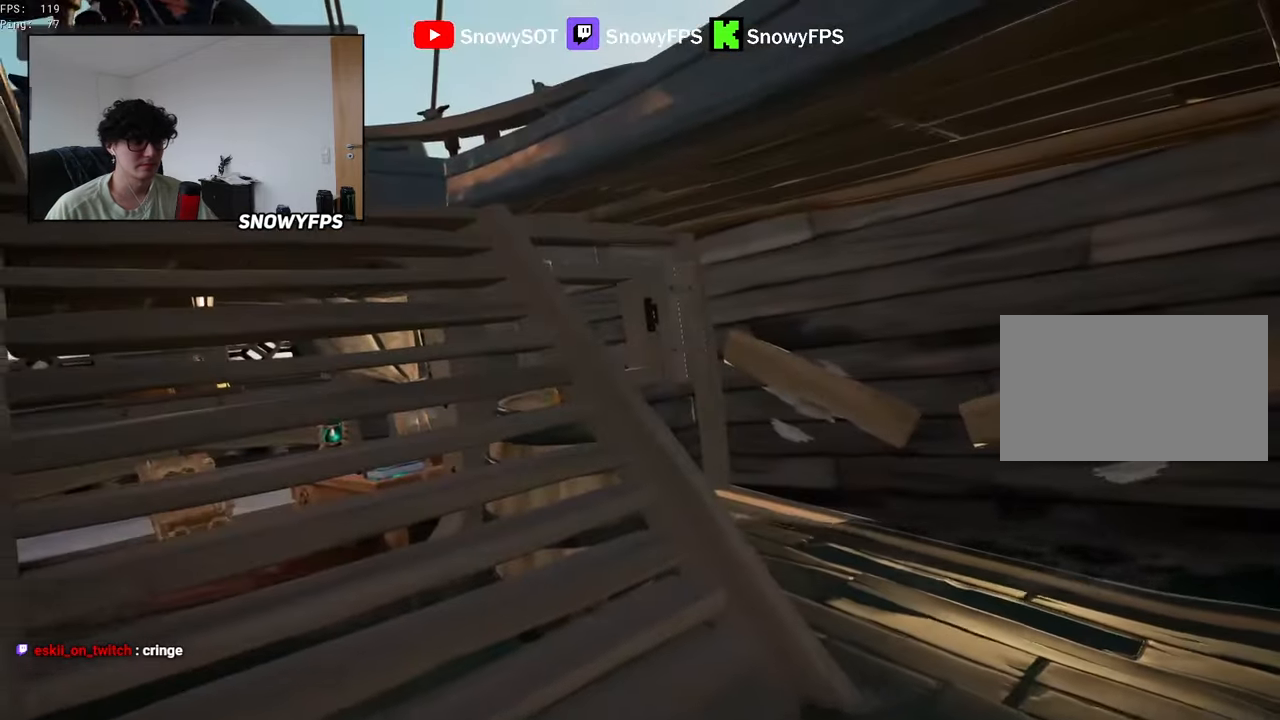
{"keys": ["a"], "mouse": ["left"], "mouse_move": "right", "events": [[100, "mouse_left", "up"], [100, "w", "down"], [233, "a", "down"], [433, "w", "up"], [466, "mouse_left", "down"]]}
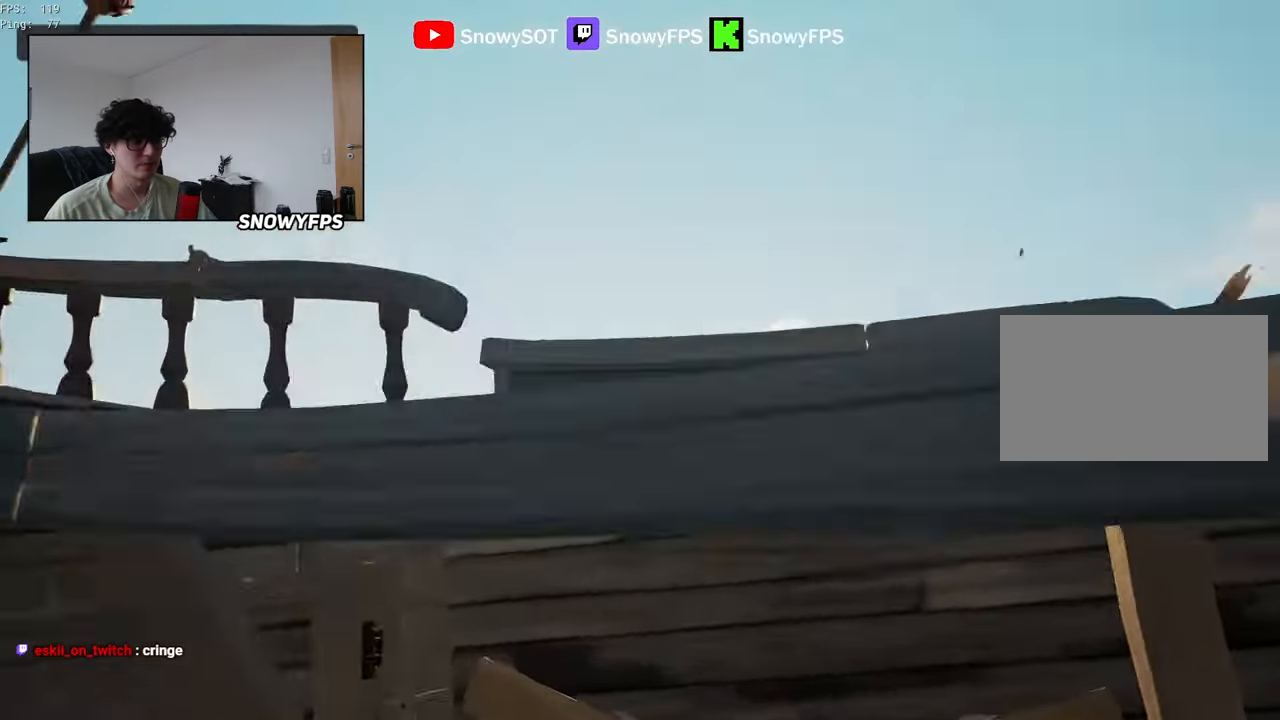
{"keys": [], "mouse": [], "mouse_move": "still", "events": [[66, "a", "up"], [66, "mouse_left", "up"], [116, "mouse_left", "down"], [200, "mouse_left", "up"], [250, "mouse_left", "down"], [350, "mouse_left", "up"], [400, "mouse_left", "down"], [466, "mouse_left", "up"]]}
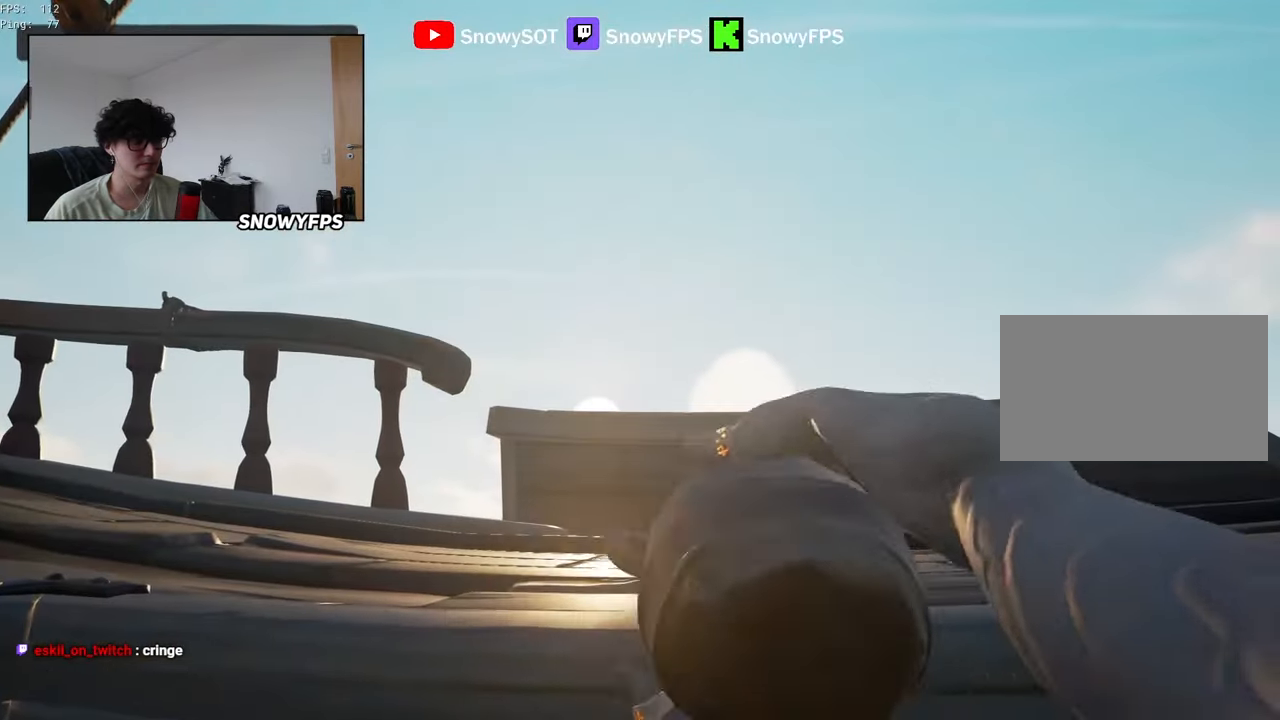
{"keys": ["w"], "mouse": [], "mouse_move": "right", "events": [[66, "d", "down"], [366, "w", "down"], [416, "d", "up"]]}
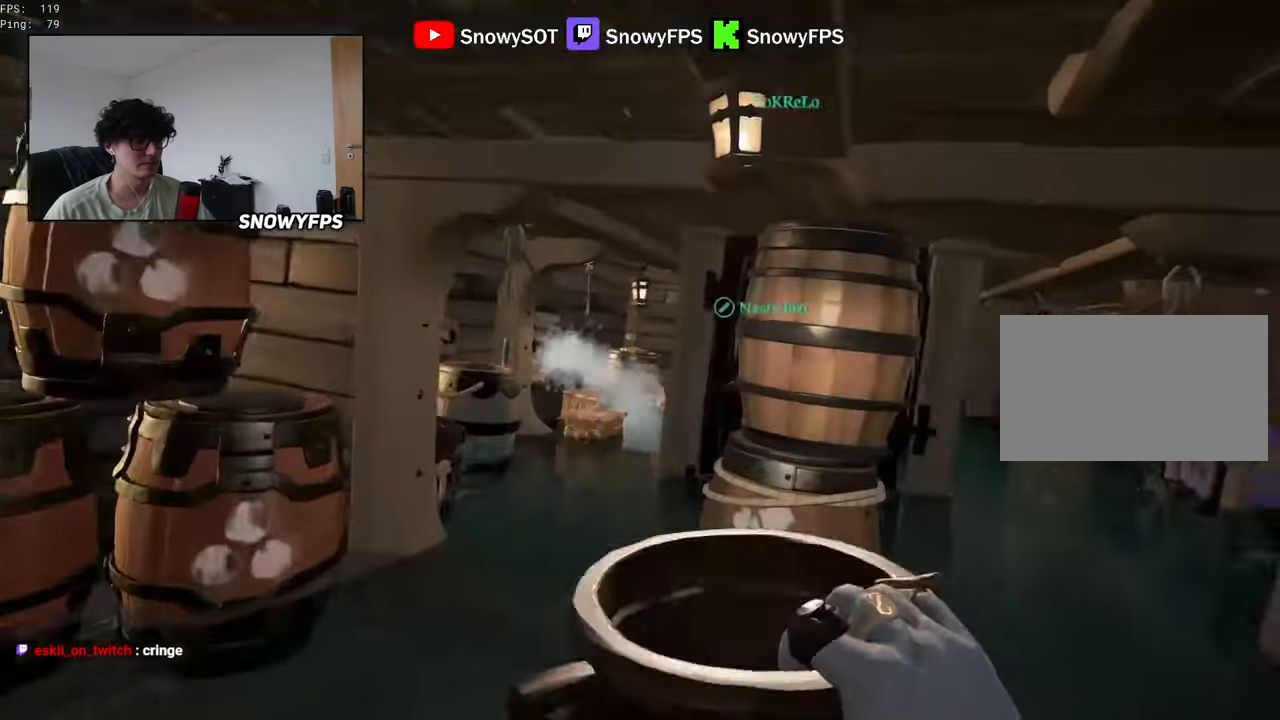
{"keys": ["w"], "mouse": ["left"], "mouse_move": "still", "events": [[150, "shift", "down"], [233, "a", "down"], [233, "shift", "up"], [333, "a", "up"], [433, "mouse_left", "down"]]}
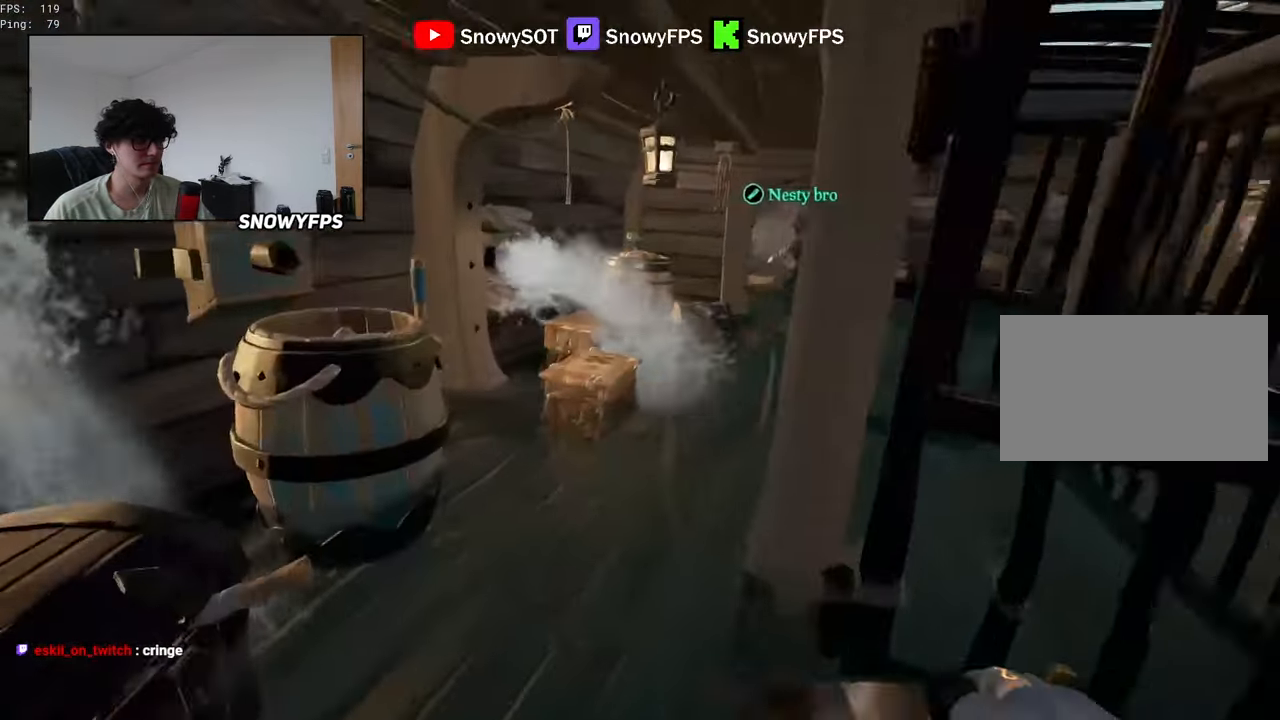
{"keys": ["a", "w"], "mouse": [], "mouse_move": "up-left", "events": [[16, "mouse_left", "up"], [66, "mouse_left", "down"], [66, "w", "up"], [200, "mouse_left", "up"], [250, "mouse_left", "down"], [300, "w", "down"], [350, "5", "down"], [350, "mouse_left", "up"], [450, "5", "up"], [483, "a", "down"]]}
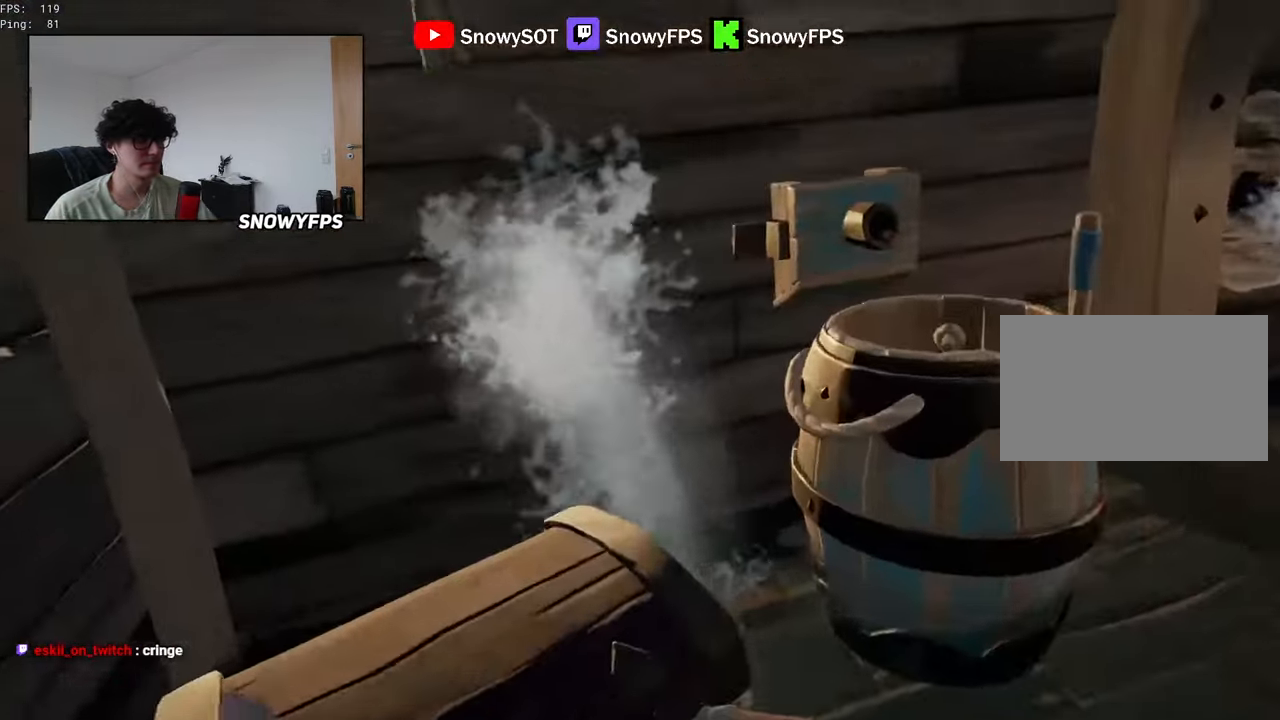
{"keys": ["q"], "mouse": [], "mouse_move": "still", "events": [[83, "a", "up"], [83, "mouse_left", "down"], [83, "w", "up"], [183, "mouse_left", "up"], [316, "q", "down"]]}
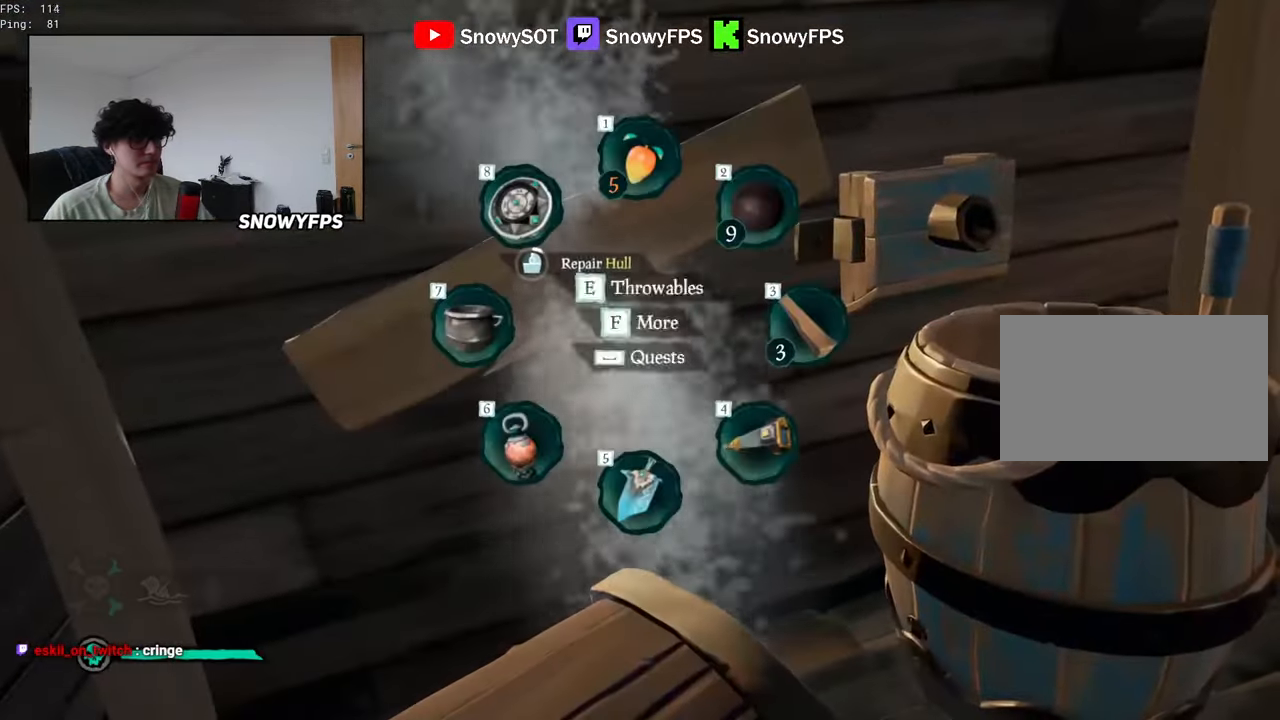
{"keys": [], "mouse": [], "mouse_move": "still", "events": [[100, "q", "up"]]}
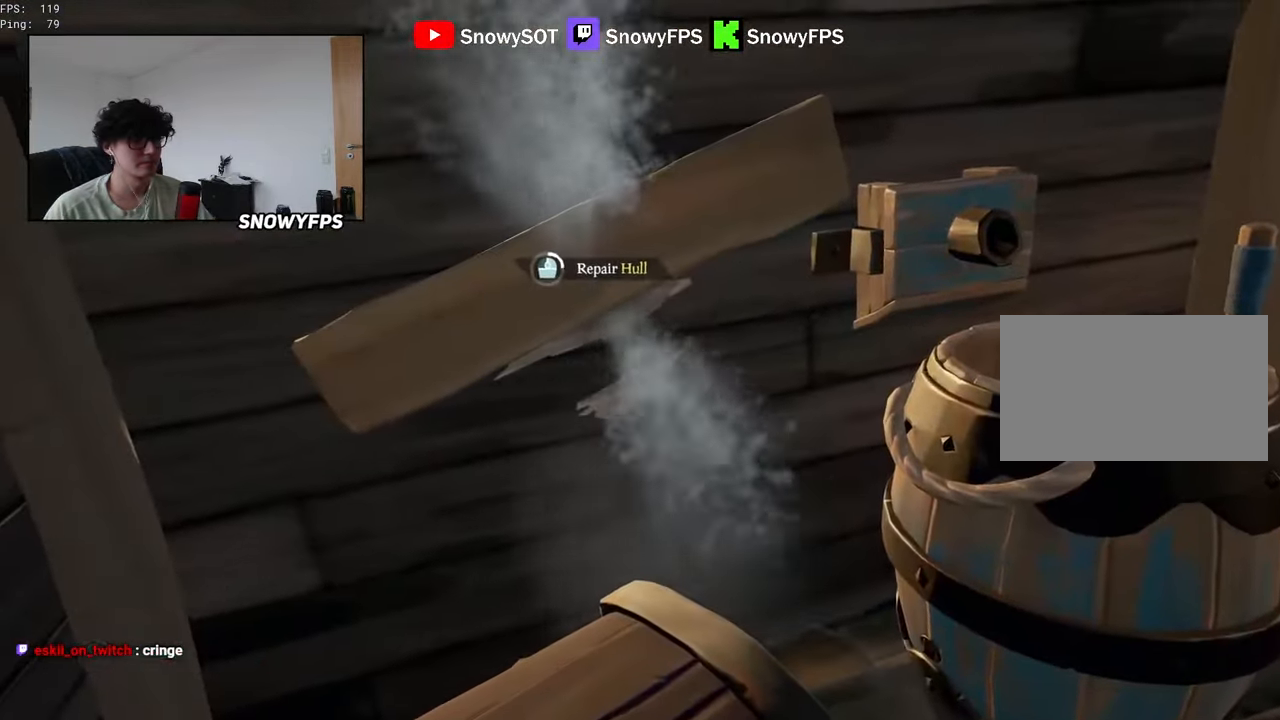
{"keys": [], "mouse": [], "mouse_move": "still", "events": []}
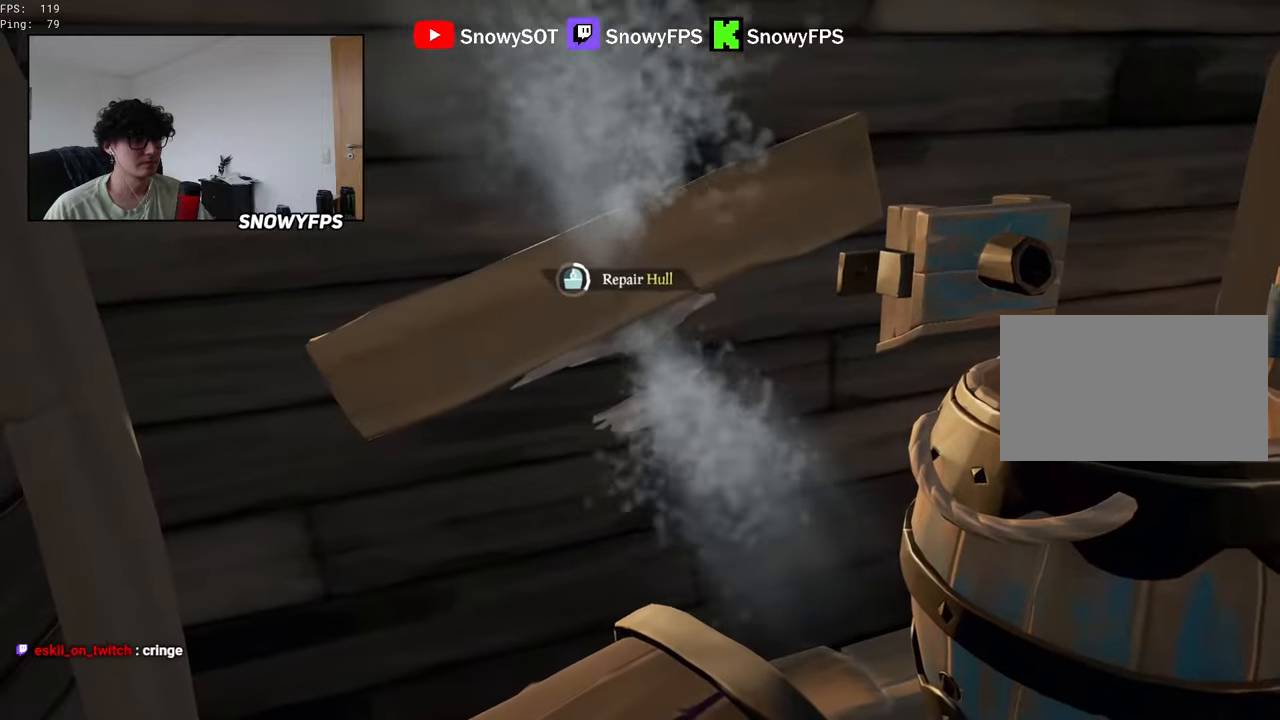
{"keys": [], "mouse": [], "mouse_move": "still", "events": []}
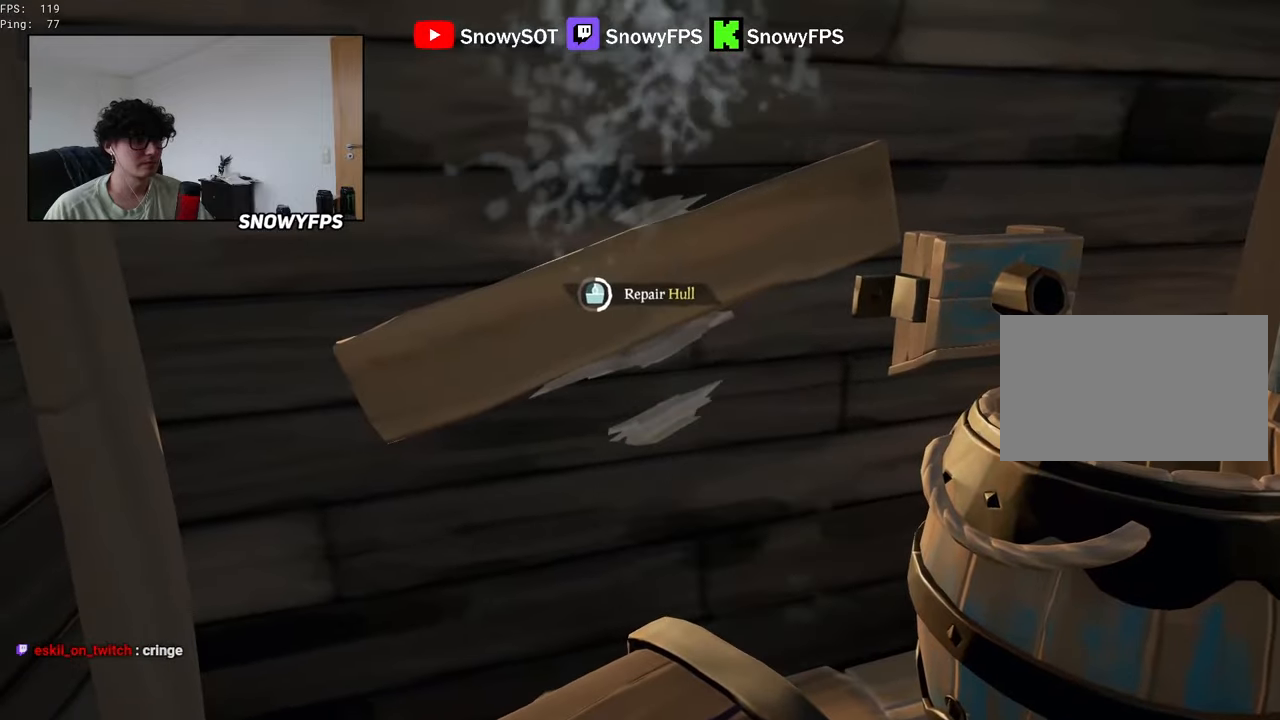
{"keys": [], "mouse": [], "mouse_move": "still", "events": []}
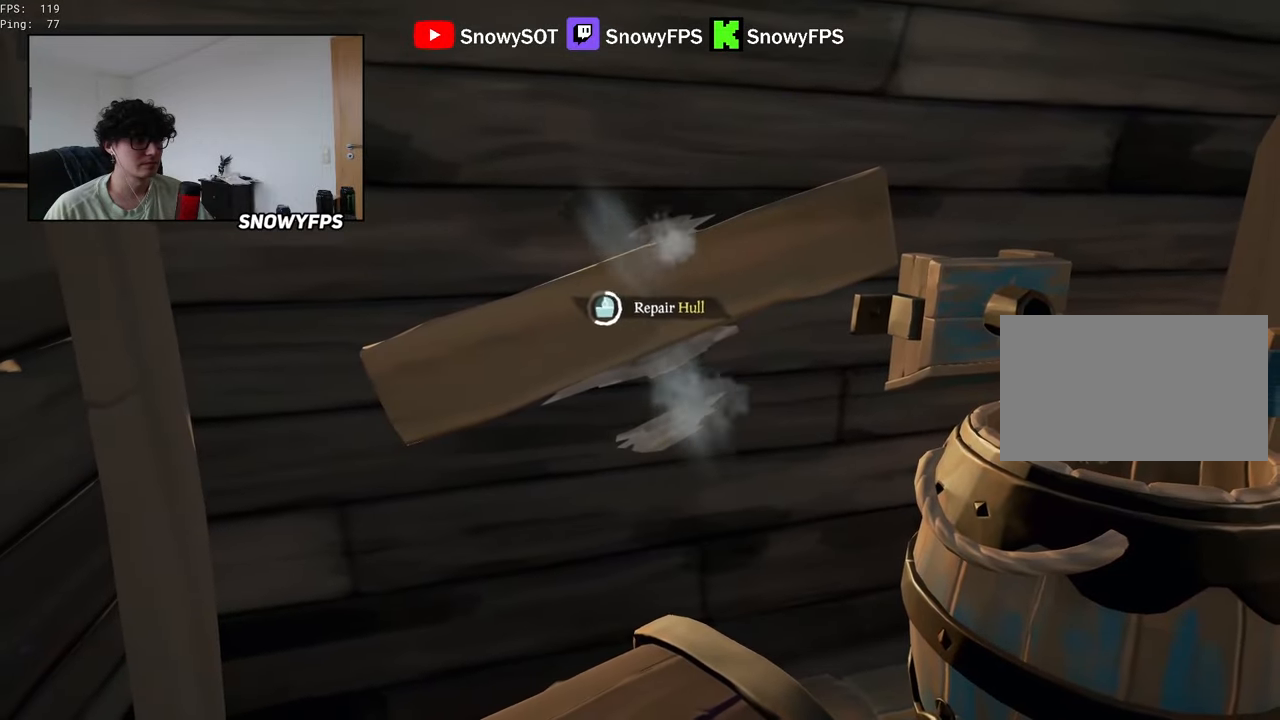
{"keys": [], "mouse": [], "mouse_move": "still", "events": []}